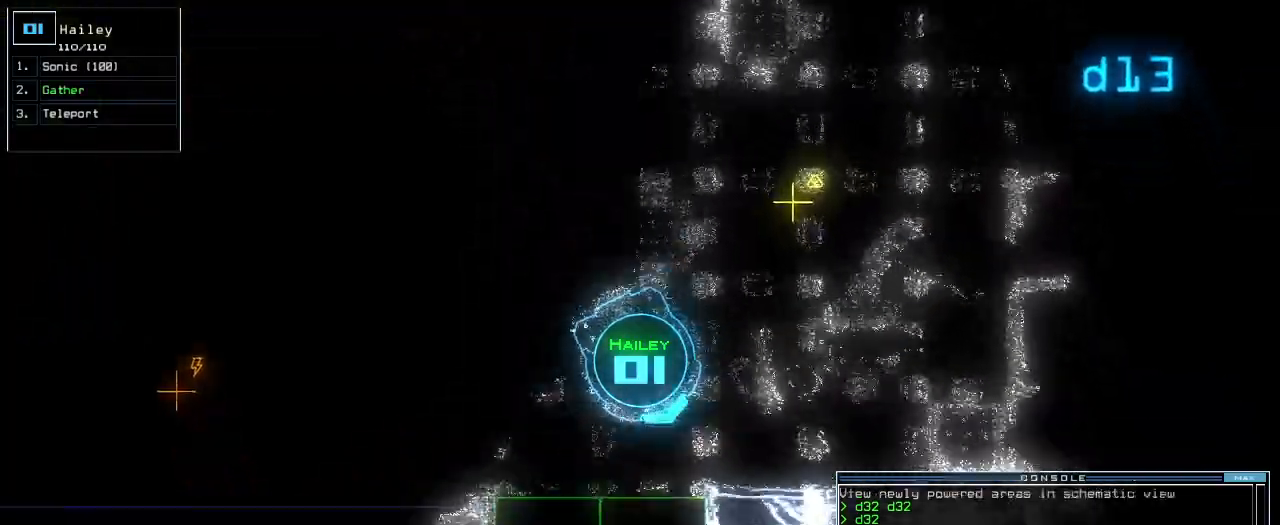
Gameplay with keyboard; each line is a JSON object with the keys held at the frame after it. "events" lists presses ("down") and releases ("up") of ".", "0", "1", "2", "3", "4", "5", "6", "7", "8", "9", "a", "b", "backspace", "c", "caps_lock", "comma", "ctrl_l", "ctrl_r", "d", "down", "e", "equals", "escape", "f", "f8", "g", "h", "i", "j", "k", "l", "left", "m", "minus", "n", "o", "p", "q", "quote", "r", "return", "right", "s", "semicolon", "shift_l", "shift_r", "space", "t", "tab", "tilde", "u", "up", "v", "w", "x", "y" and "z" between this image and that frame as [ms after this image, input, new state], when the widget could be followed in between. No other keys are recorded. Mouse input is not recorded. Not read: other_keys.
{"keys": ["left", "up"], "events": [[200, "up", "down"]]}
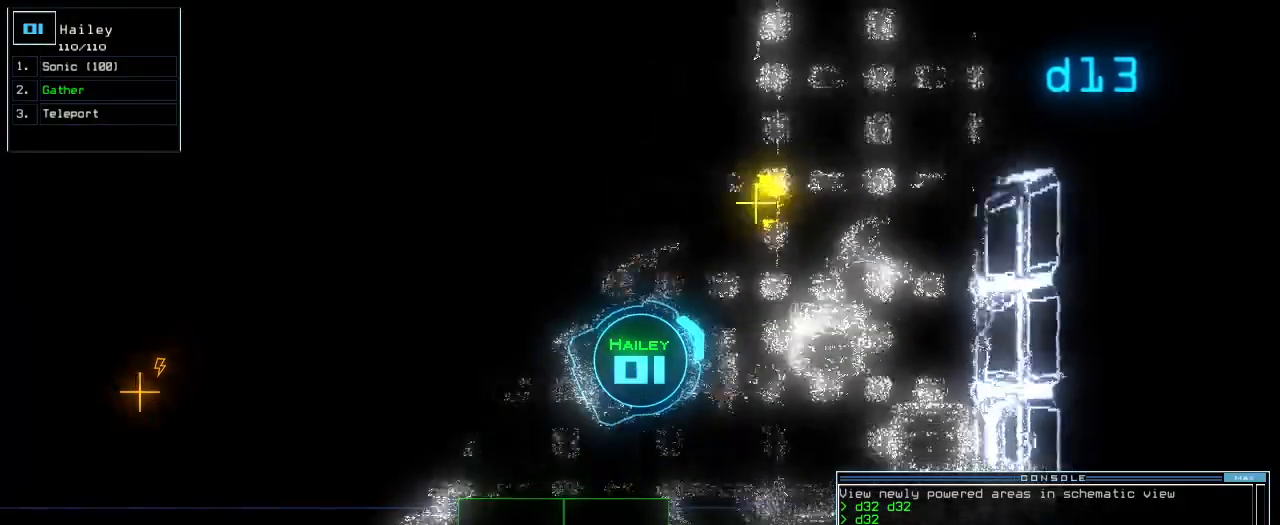
{"keys": ["left", "up"], "events": [[20, "left", "up"], [300, "left", "down"]]}
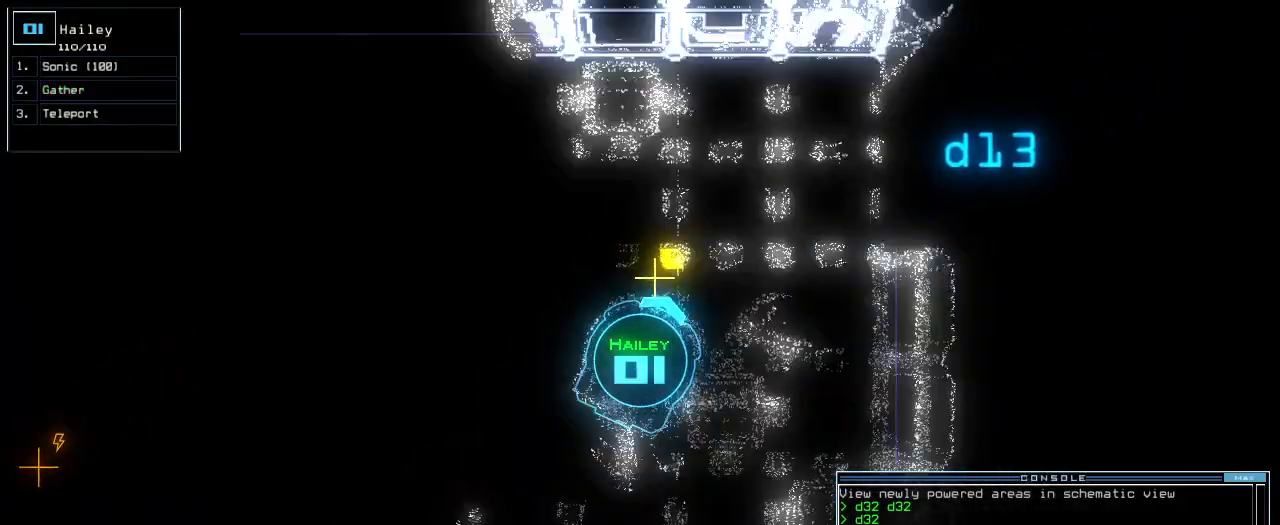
{"keys": [], "events": [[120, "g", "down"], [200, "g", "up"], [200, "return", "down"], [280, "left", "up"], [280, "return", "up"], [300, "space", "down"], [300, "up", "up"], [380, "space", "up"]]}
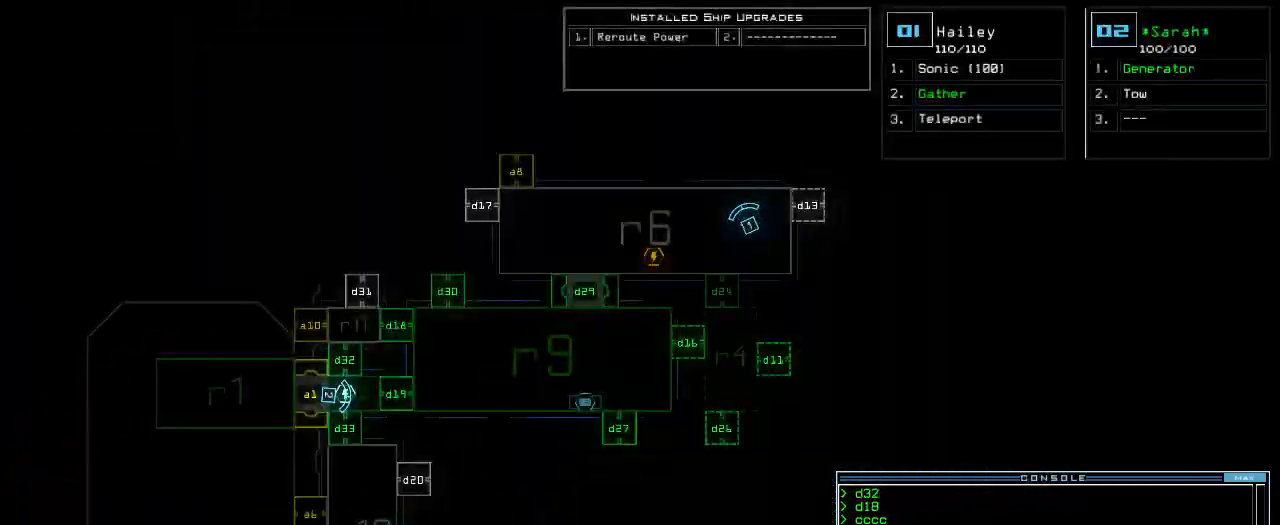
{"keys": ["left"], "events": [[280, "left", "down"], [300, "space", "down"], [420, "space", "up"]]}